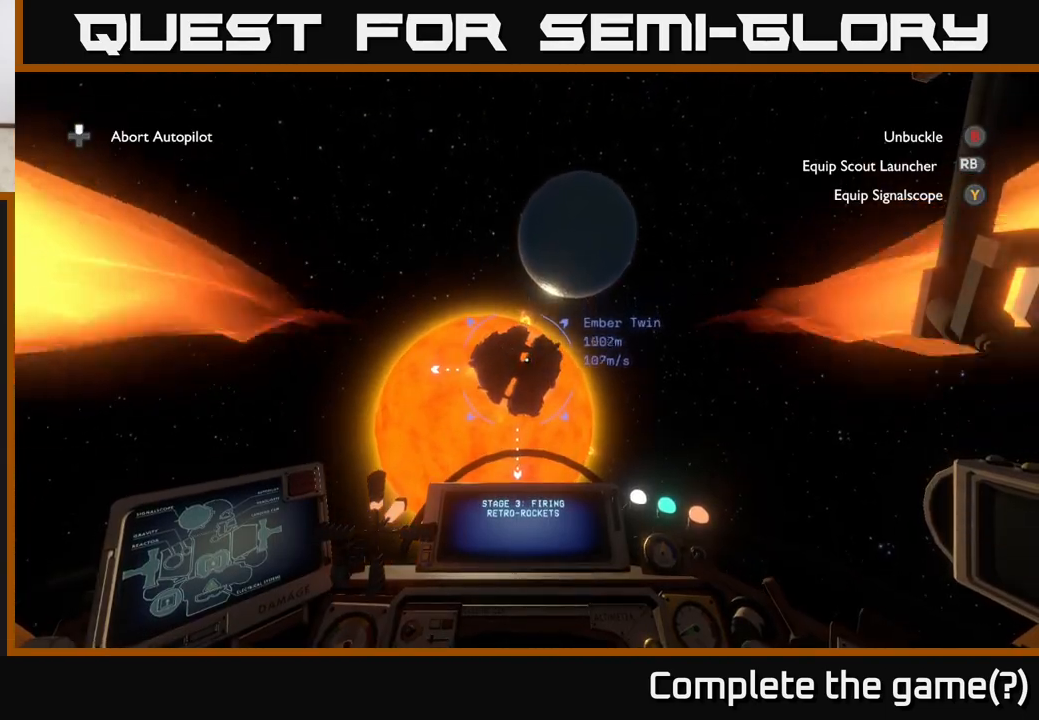
Gameplay with a controller (Xbox layout); each line is a JSON object with the inputs held at the frame after it. "events" lists button and stick changes between this image and that frame as [ms after this image, input, new state], when the widget could be followed in between.
{"buttons": [], "left_stick": "center", "right_stick": "center", "events": []}
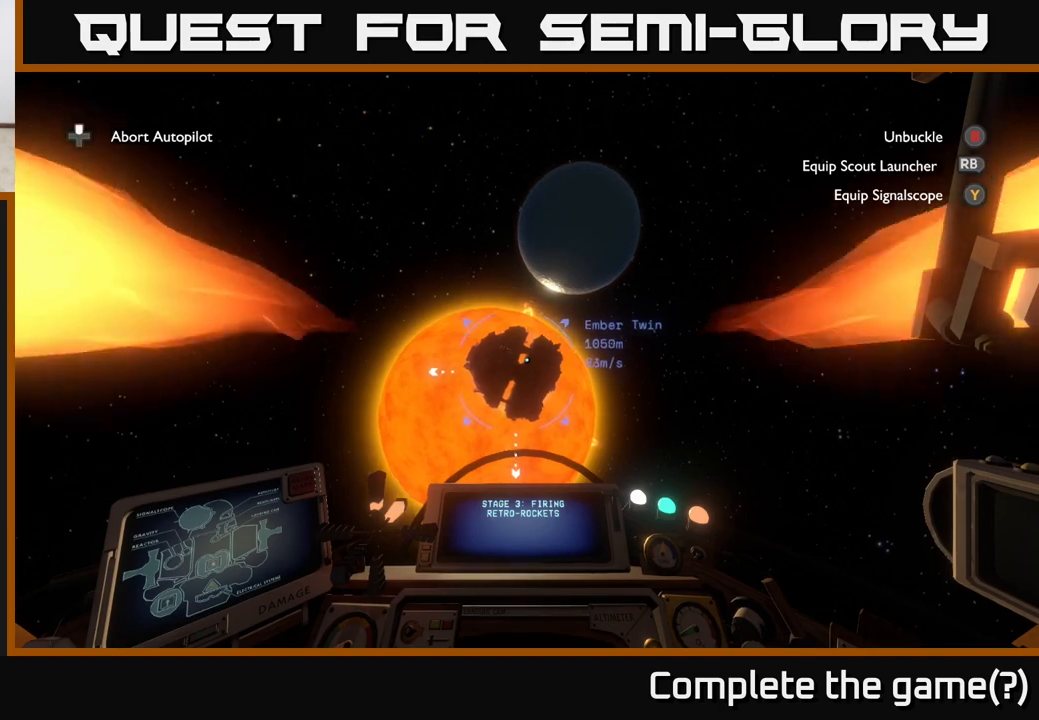
{"buttons": [], "left_stick": "center", "right_stick": "down-left", "events": [[367, "right_stick", "down-left"]]}
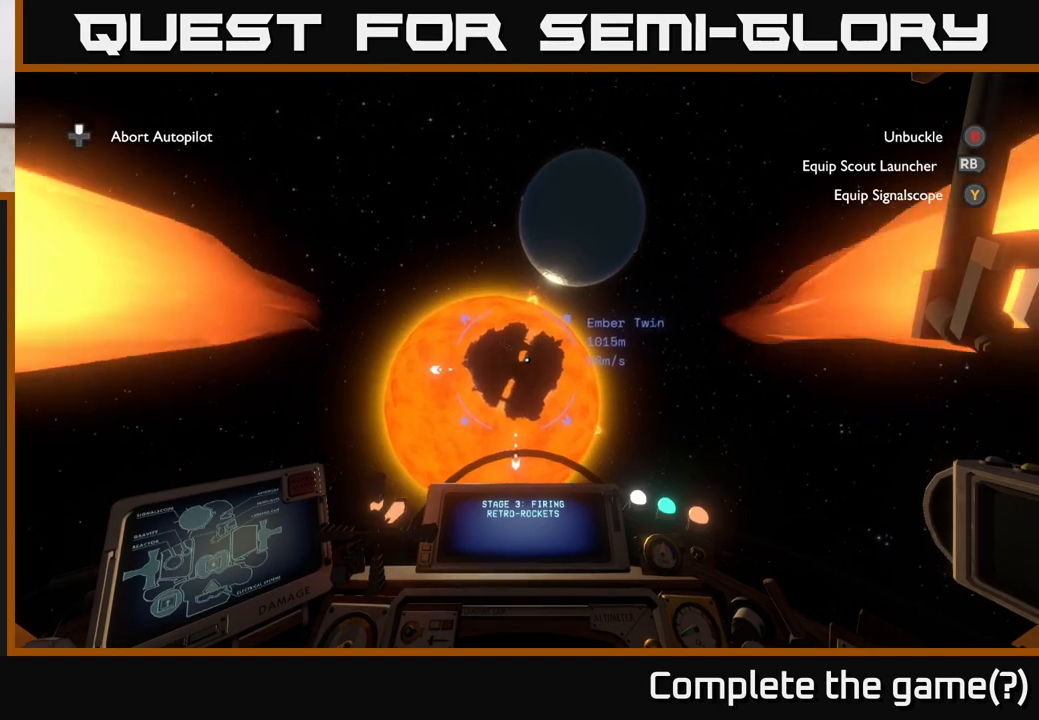
{"buttons": [], "left_stick": "center", "right_stick": "up", "events": [[17, "right_stick", "center"], [433, "right_stick", "up"]]}
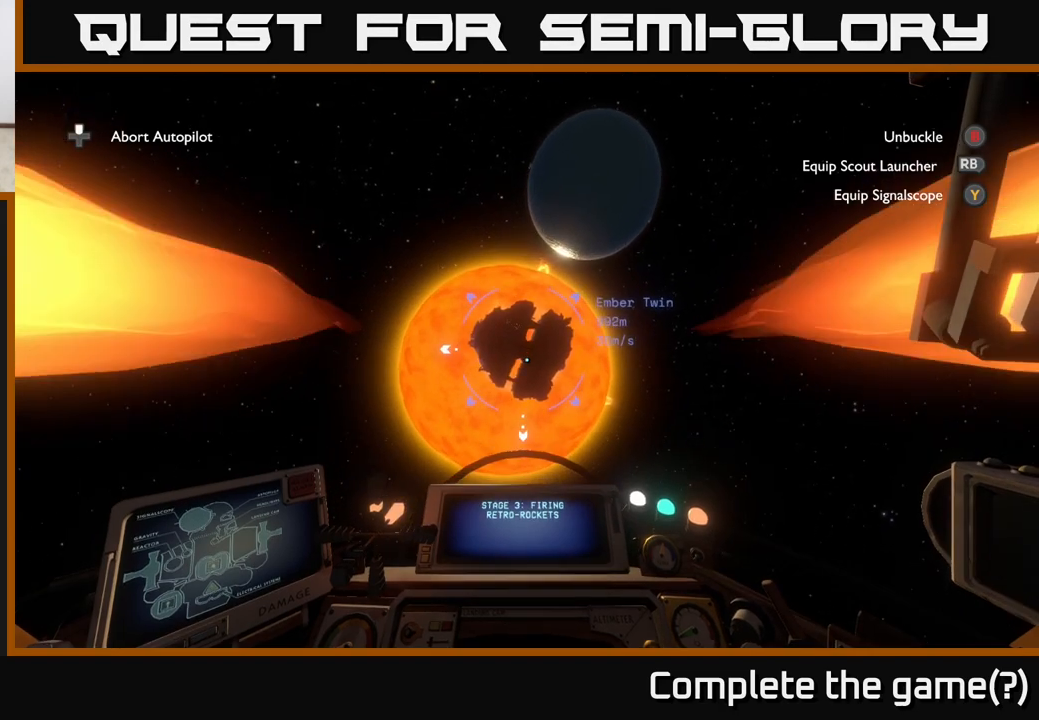
{"buttons": [], "left_stick": "up", "right_stick": "center", "events": [[17, "right_stick", "center"], [283, "left_stick", "up"]]}
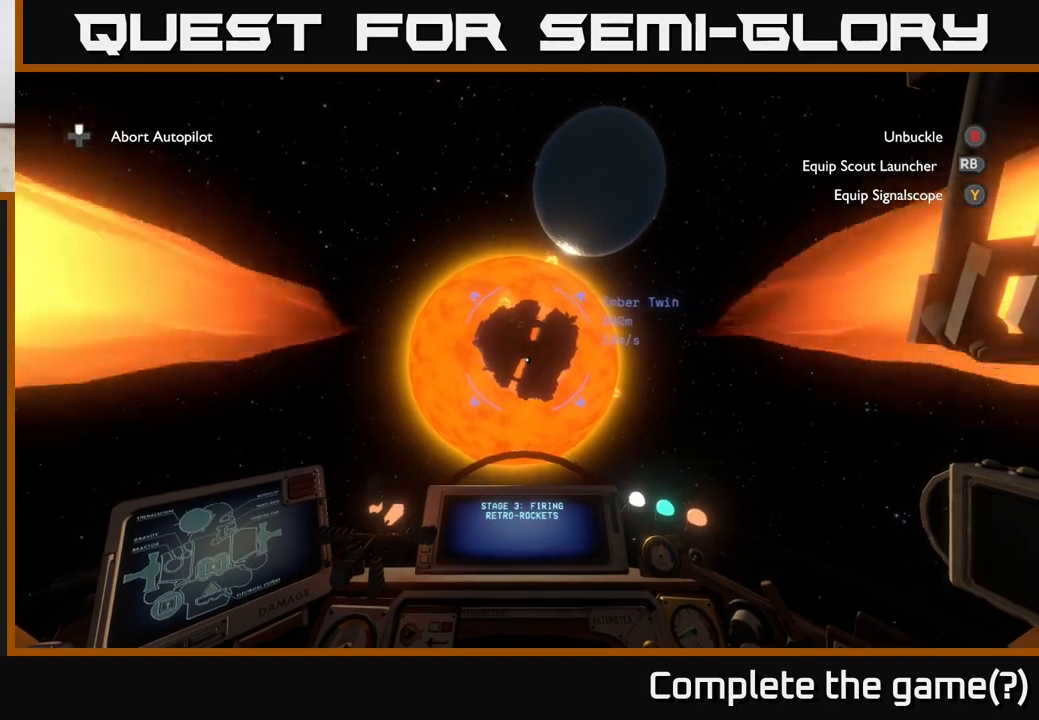
{"buttons": [], "left_stick": "up-right", "right_stick": "center", "events": [[283, "left_stick", "up-right"]]}
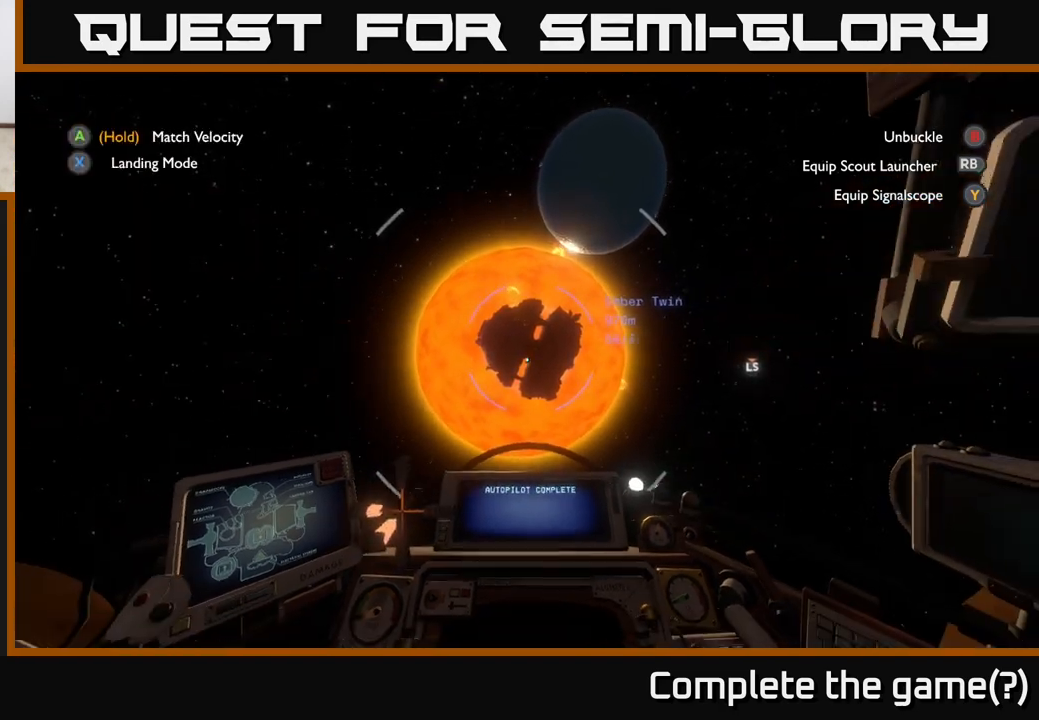
{"buttons": [], "left_stick": "up", "right_stick": "center", "events": [[100, "left_stick", "up"]]}
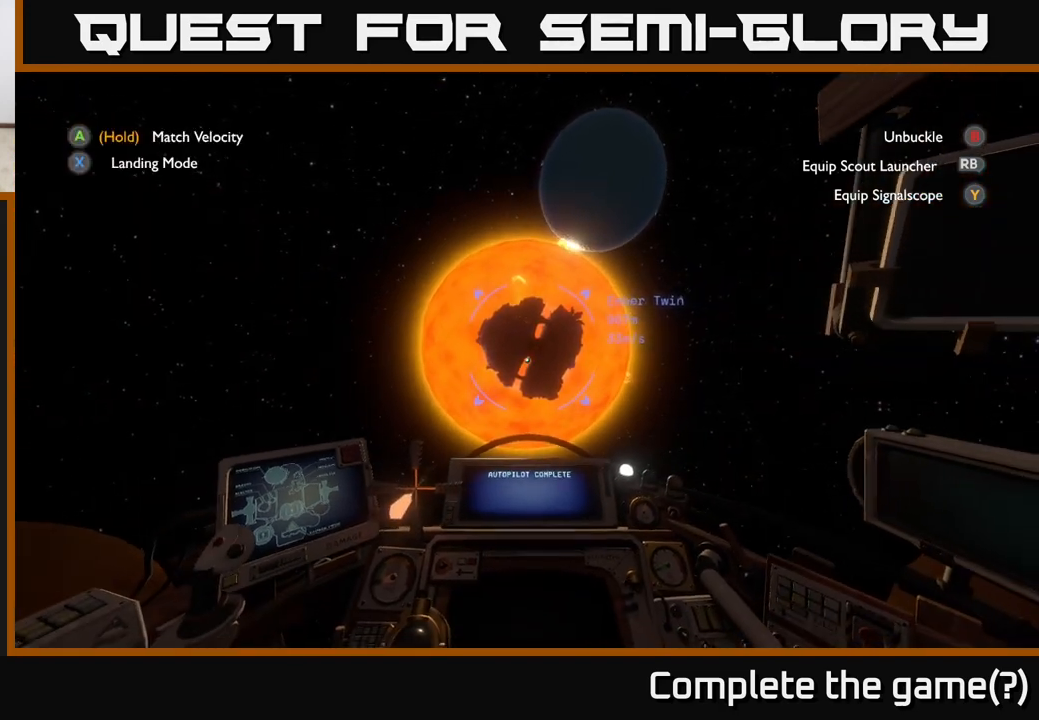
{"buttons": [], "left_stick": "up", "right_stick": "center", "events": []}
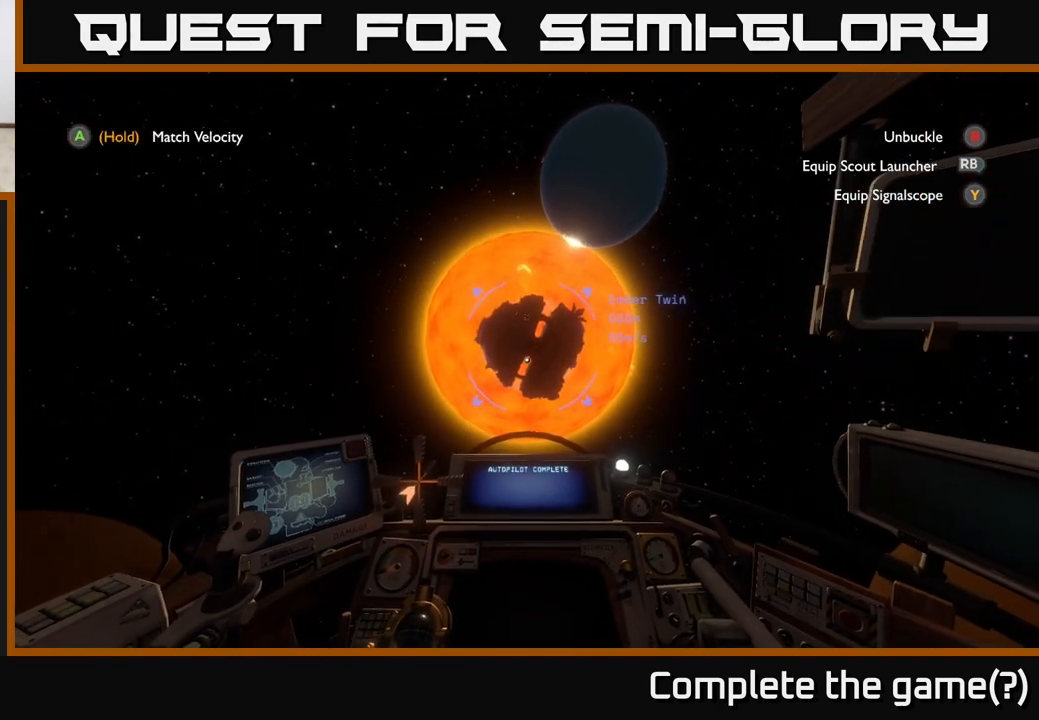
{"buttons": [], "left_stick": "up", "right_stick": "up", "events": [[483, "right_stick", "up"]]}
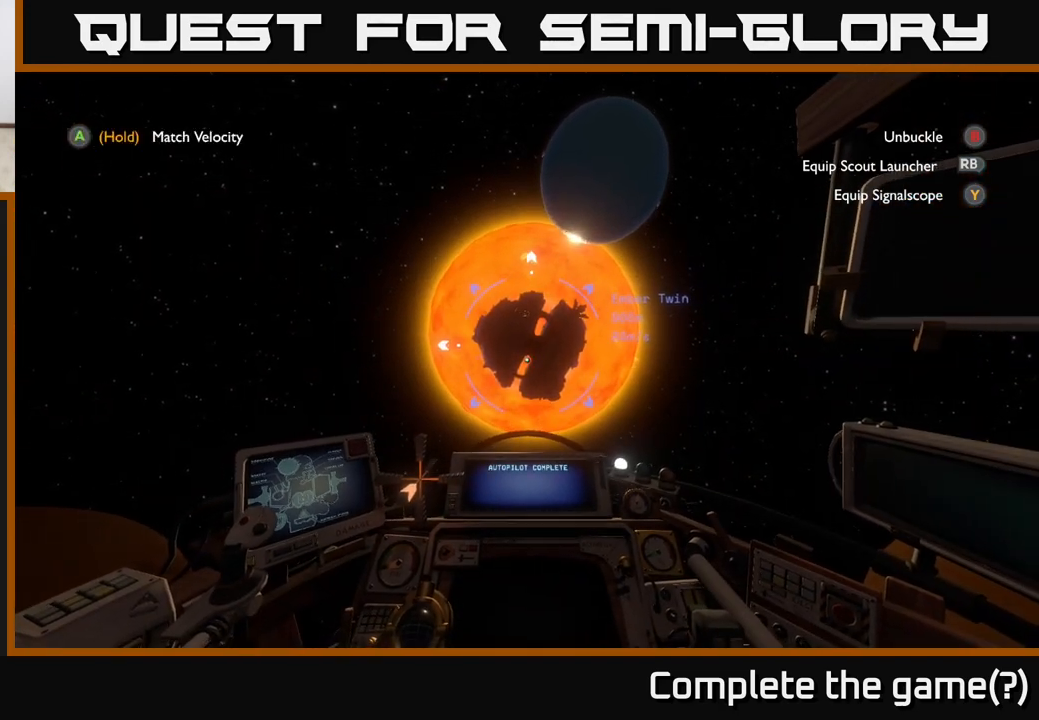
{"buttons": [], "left_stick": "up", "right_stick": "center", "events": [[100, "right_stick", "center"]]}
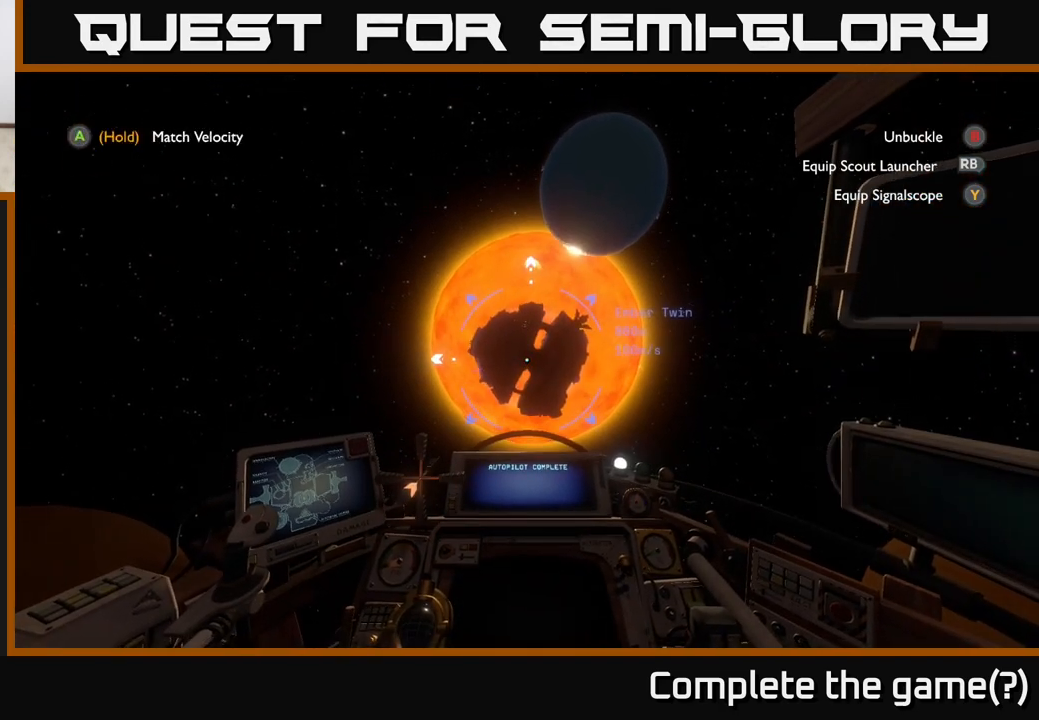
{"buttons": [], "left_stick": "center", "right_stick": "center", "events": [[33, "left_stick", "center"], [300, "left_stick", "down"], [467, "left_stick", "center"]]}
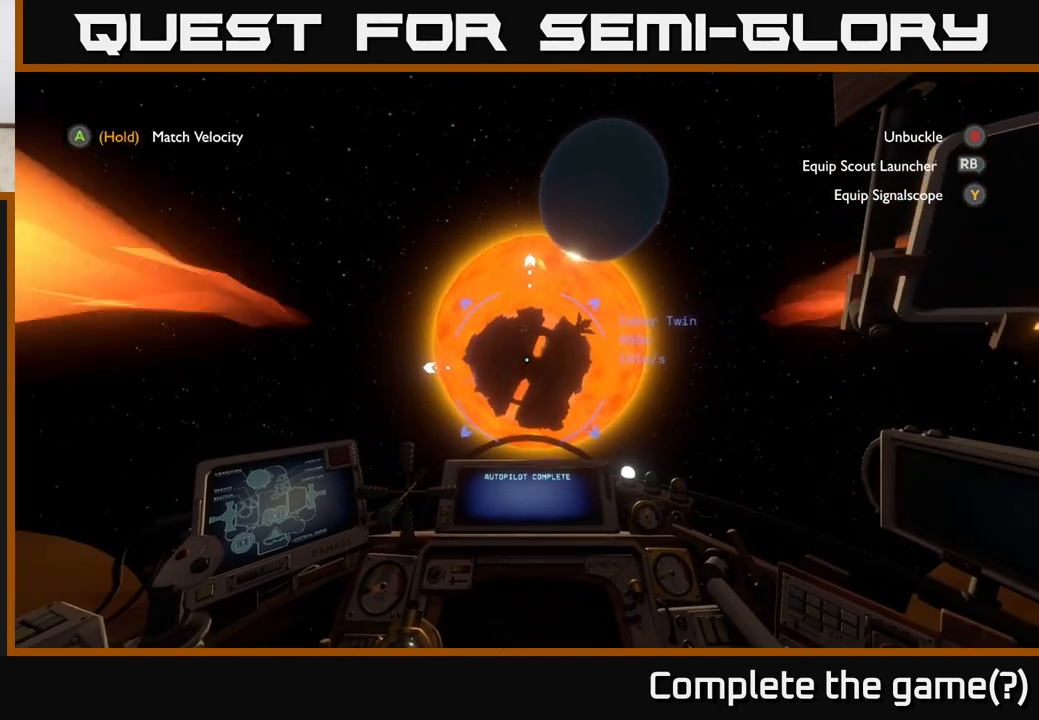
{"buttons": [], "left_stick": "center", "right_stick": "center", "events": []}
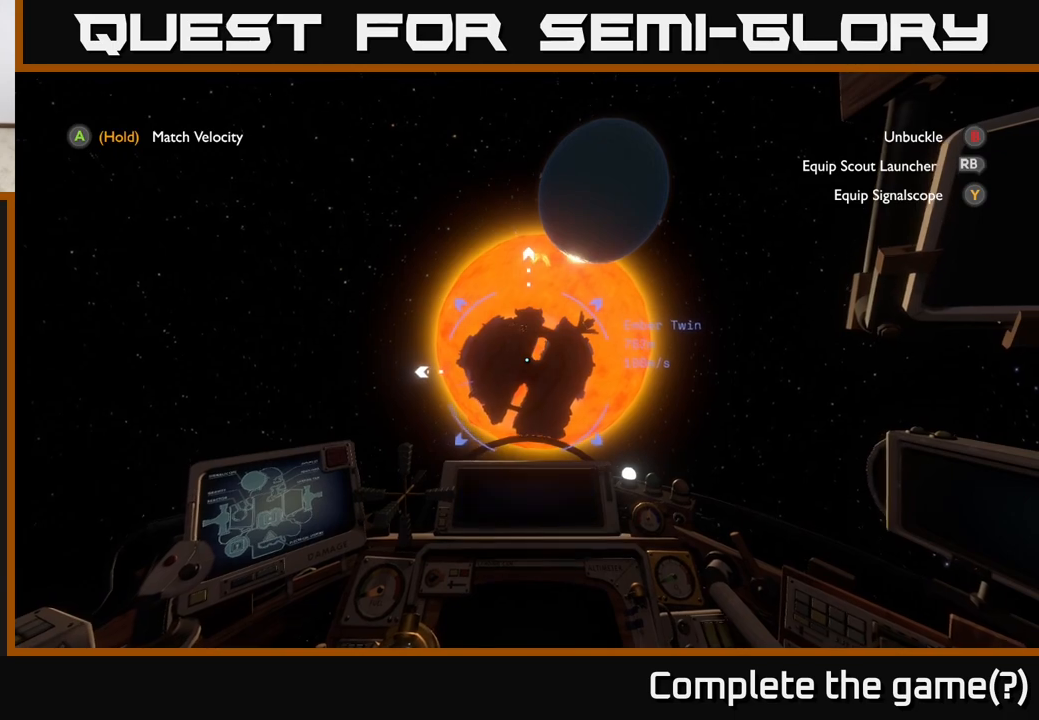
{"buttons": [], "left_stick": "center", "right_stick": "center", "events": []}
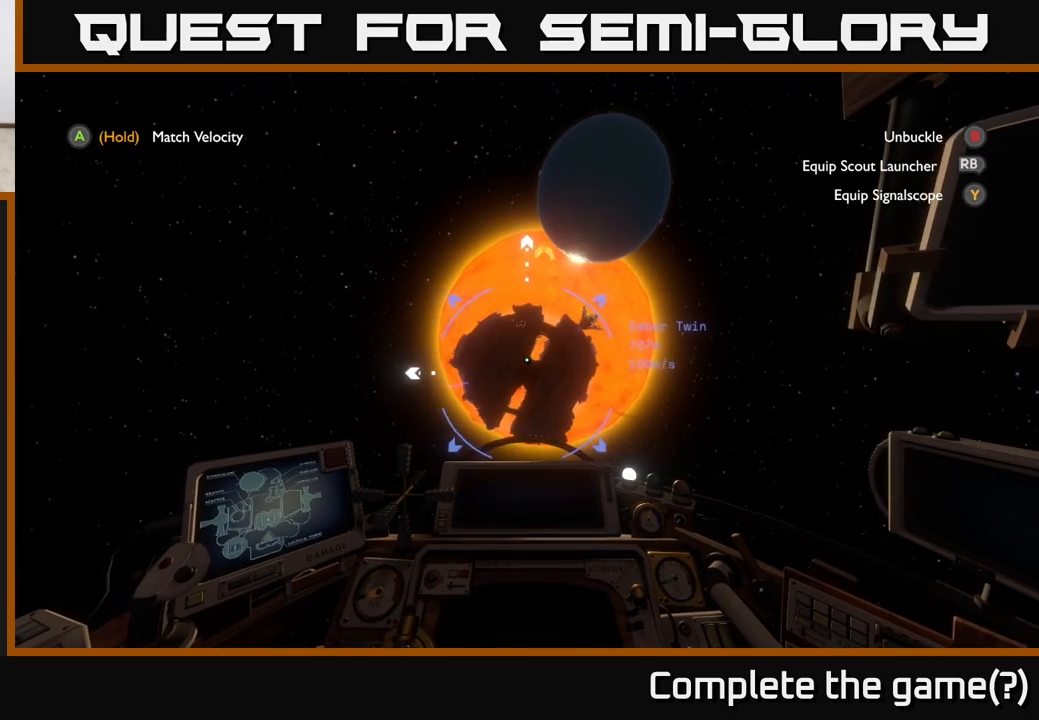
{"buttons": [], "left_stick": "center", "right_stick": "center", "events": []}
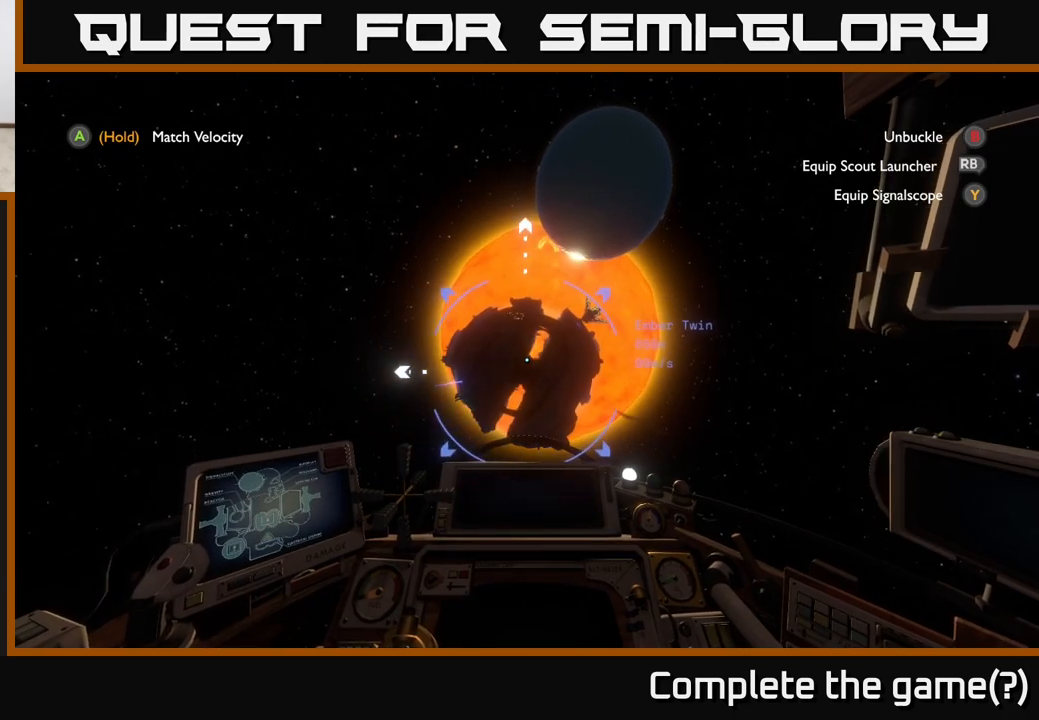
{"buttons": [], "left_stick": "center", "right_stick": "center", "events": []}
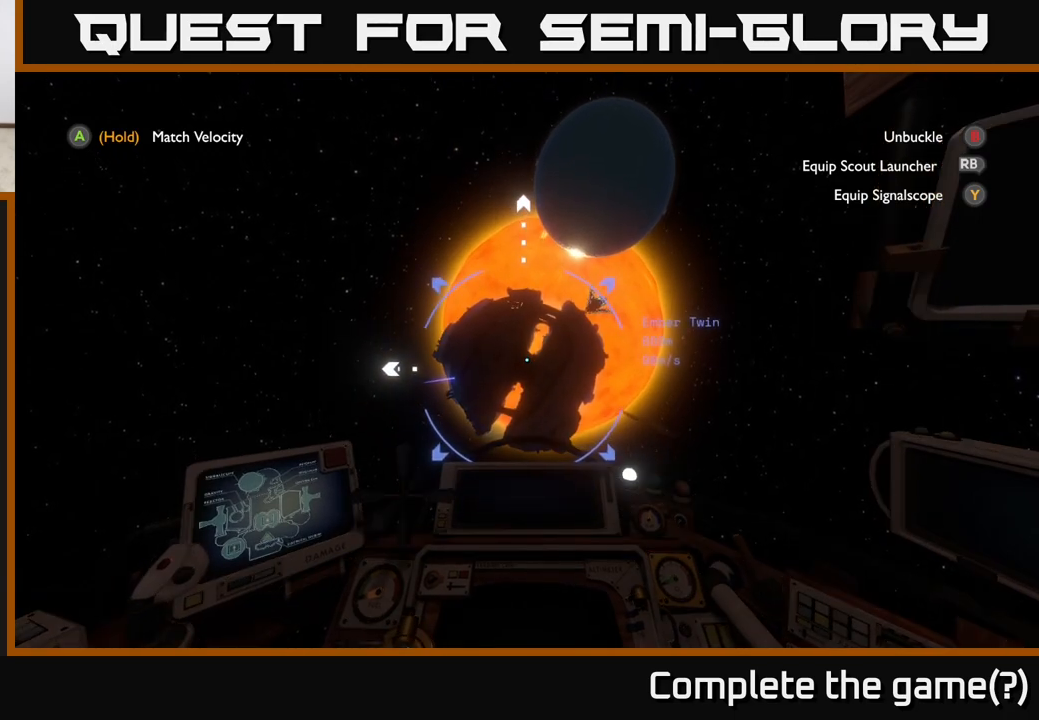
{"buttons": [], "left_stick": "center", "right_stick": "center", "events": []}
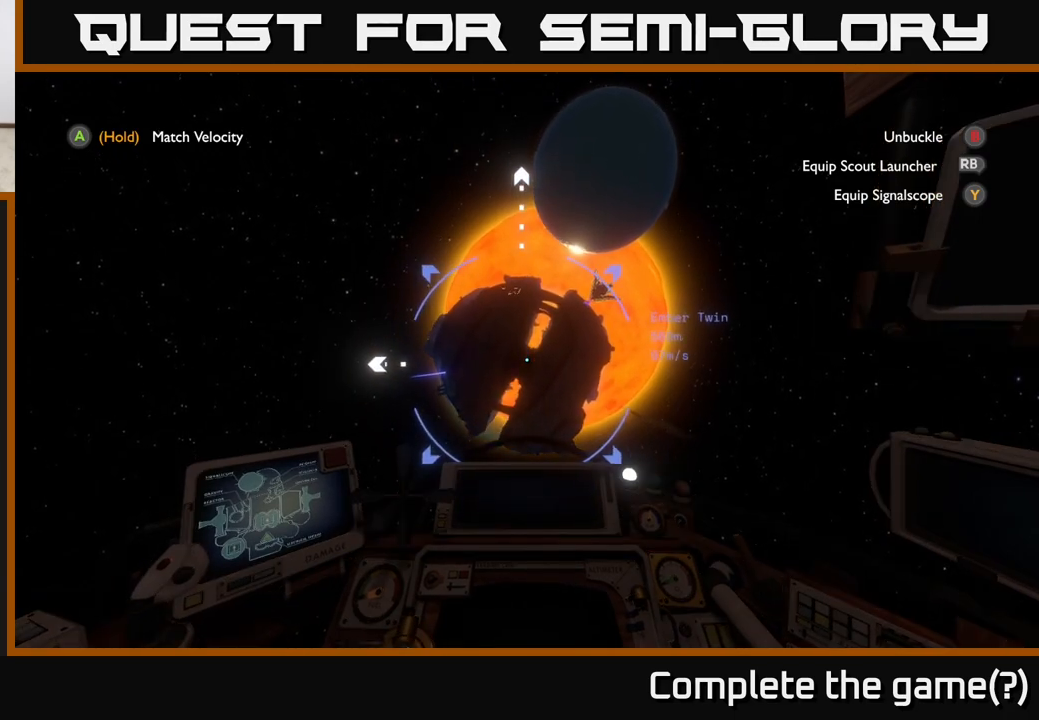
{"buttons": ["R2"], "left_stick": "center", "right_stick": "center", "events": [[350, "R2", "down"]]}
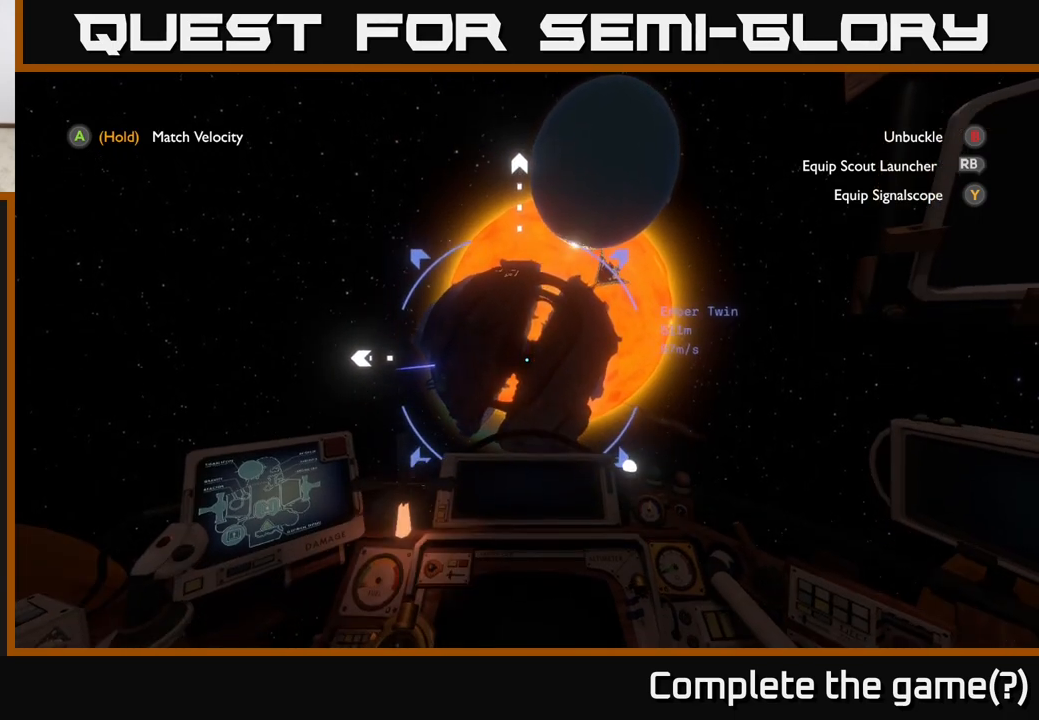
{"buttons": [], "left_stick": "up", "right_stick": "center", "events": [[200, "R2", "up"], [217, "left_stick", "up"], [350, "R2", "down"], [467, "R2", "up"]]}
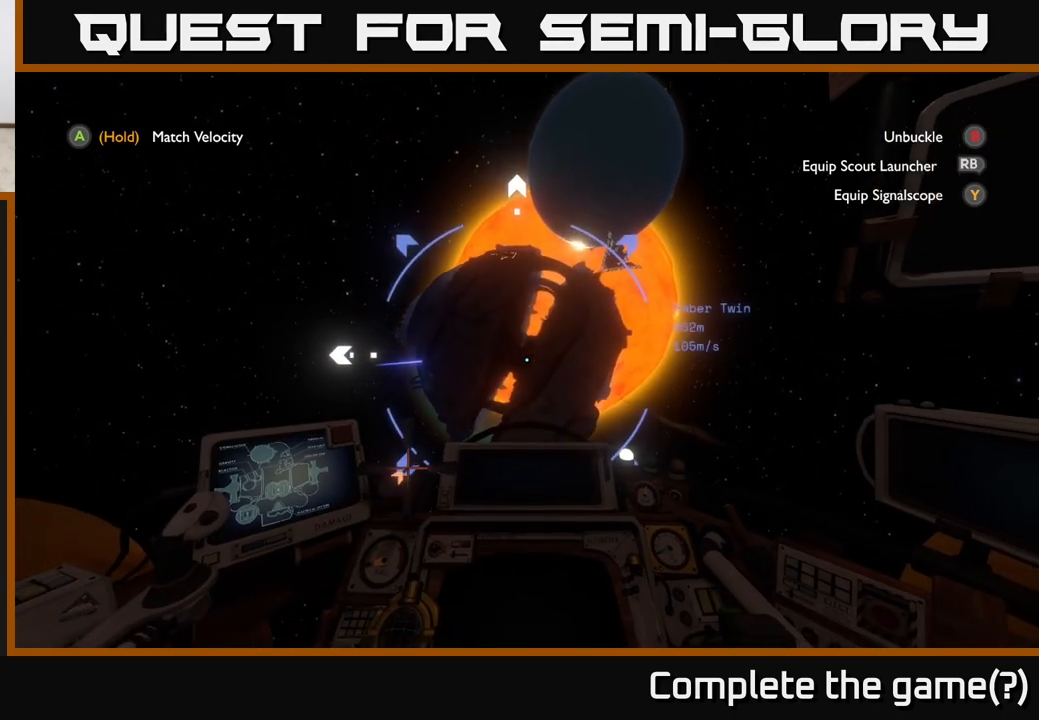
{"buttons": ["R2"], "left_stick": "down", "right_stick": "center", "events": [[17, "left_stick", "center"], [83, "R2", "down"], [450, "left_stick", "down"]]}
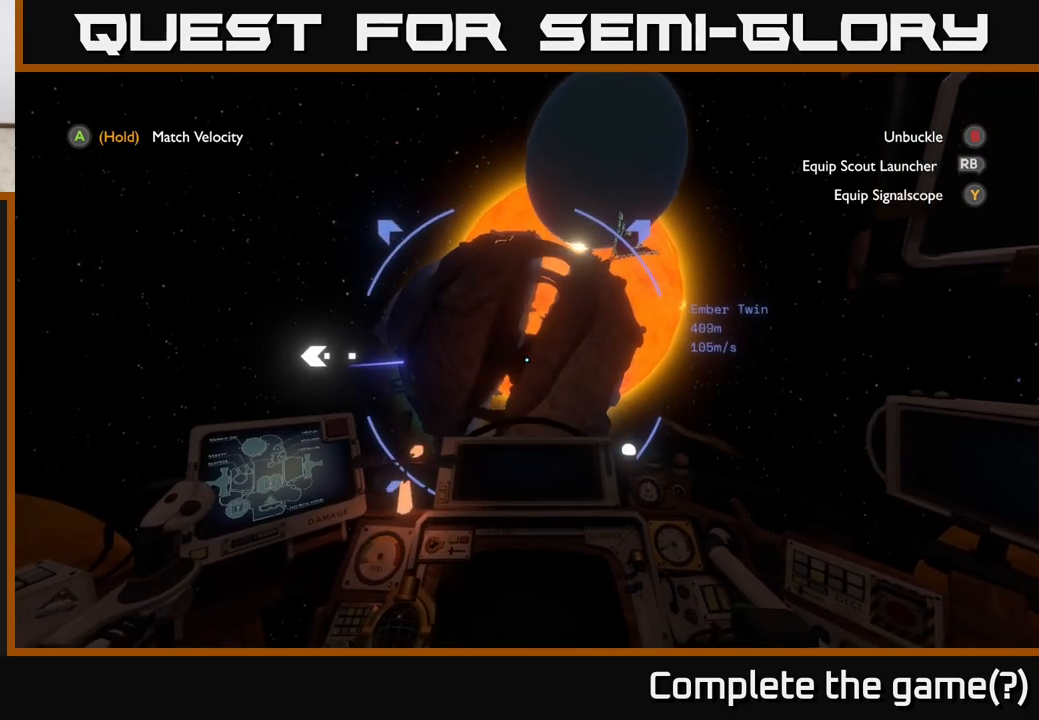
{"buttons": ["R2"], "left_stick": "down", "right_stick": "center", "events": []}
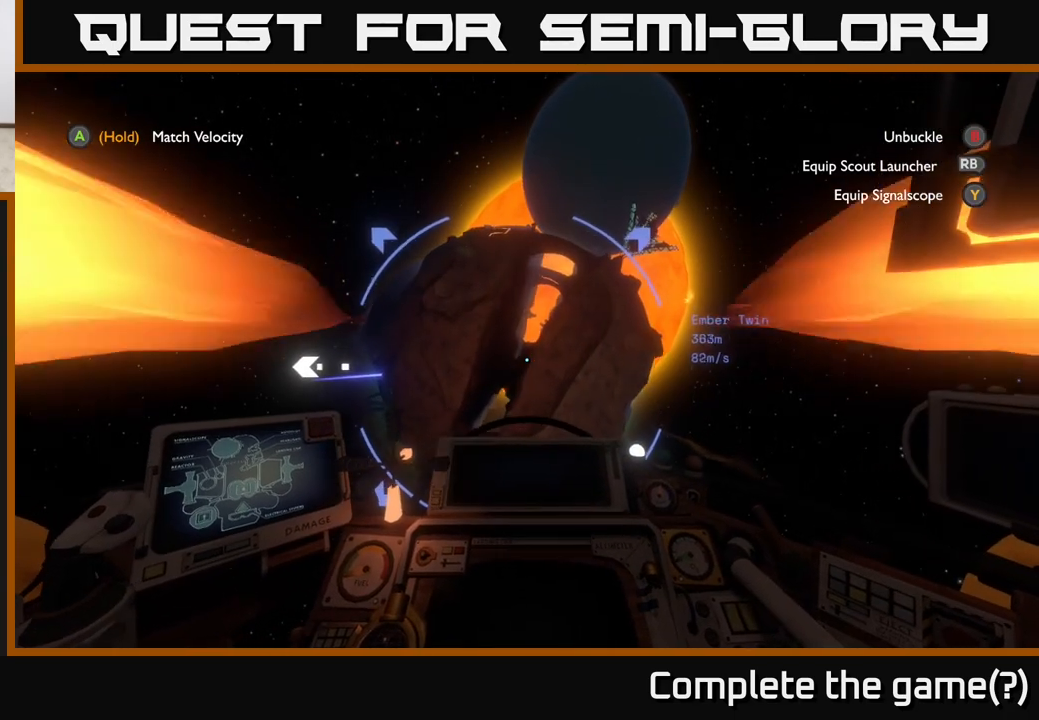
{"buttons": ["R2"], "left_stick": "center", "right_stick": "center", "events": [[383, "left_stick", "center"]]}
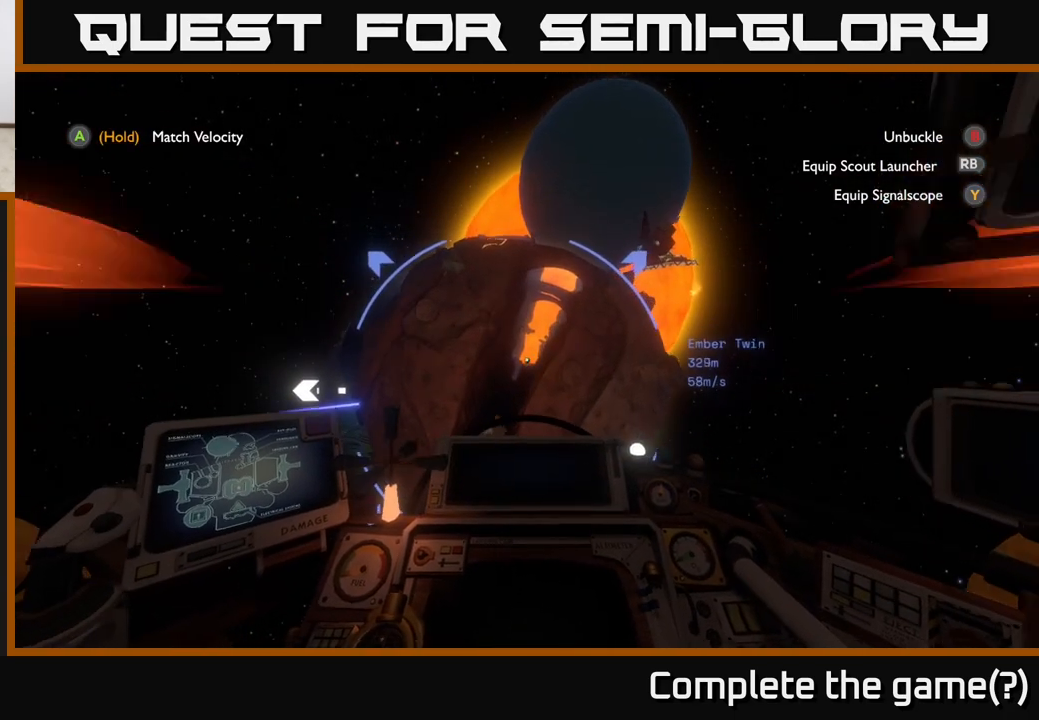
{"buttons": [], "left_stick": "left", "right_stick": "center", "events": [[17, "left_stick", "down"], [217, "R2", "up"], [250, "left_stick", "left"], [367, "right_stick", "down-left"], [483, "right_stick", "center"]]}
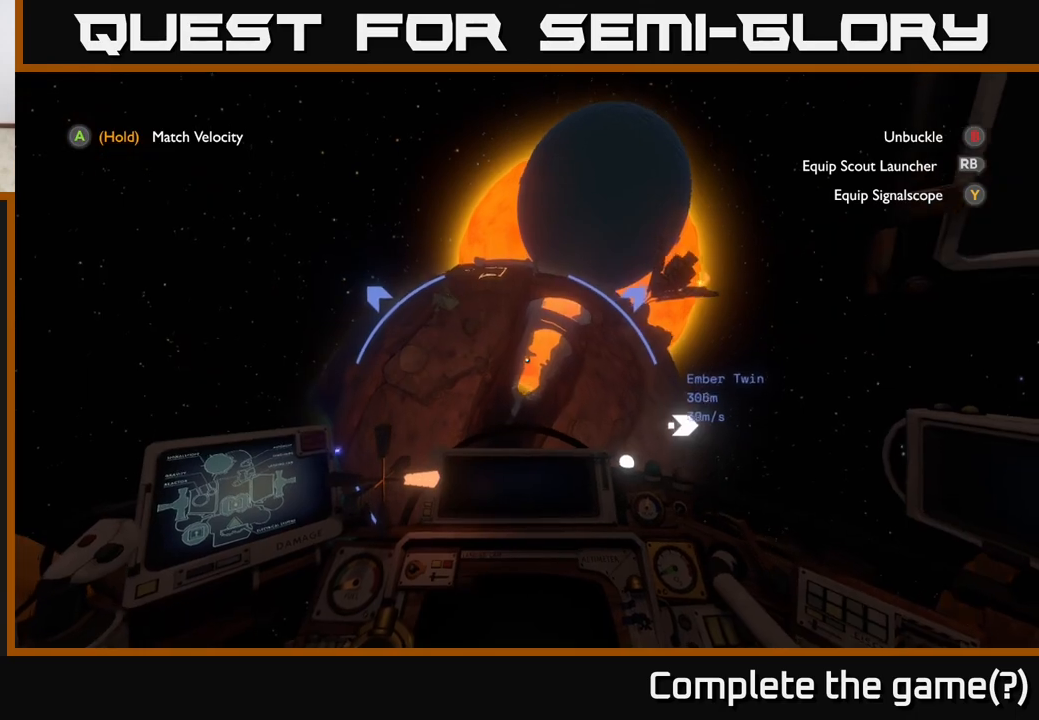
{"buttons": [], "left_stick": "down-left", "right_stick": "center", "events": [[417, "left_stick", "down-left"]]}
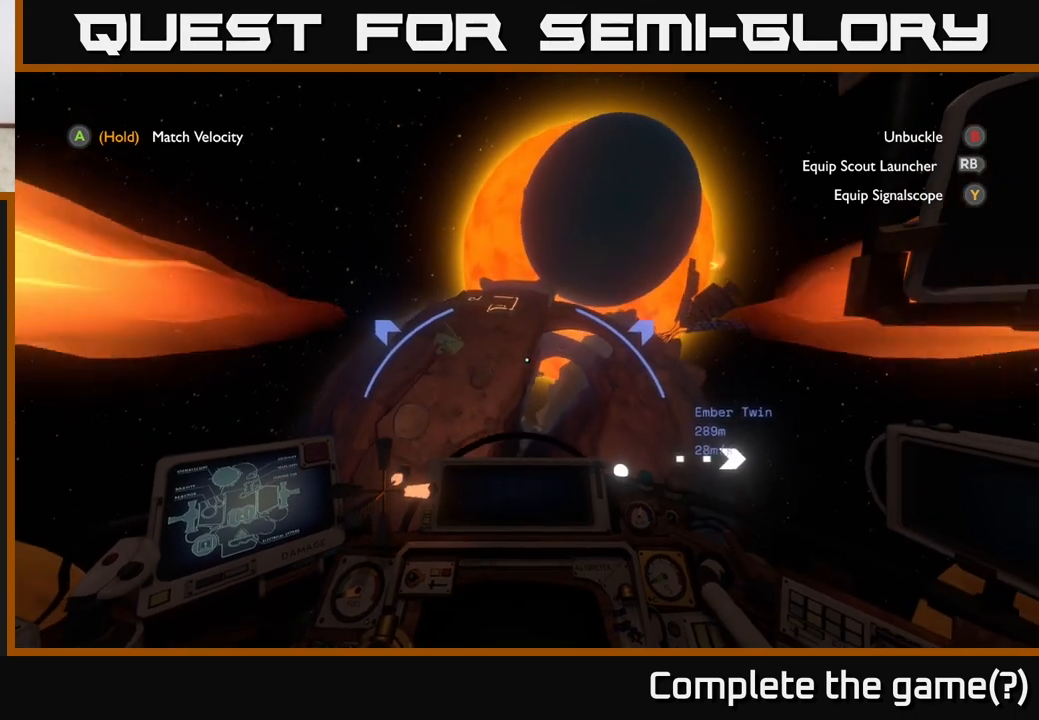
{"buttons": ["R2"], "left_stick": "center", "right_stick": "center", "events": [[400, "left_stick", "center"], [450, "R2", "down"]]}
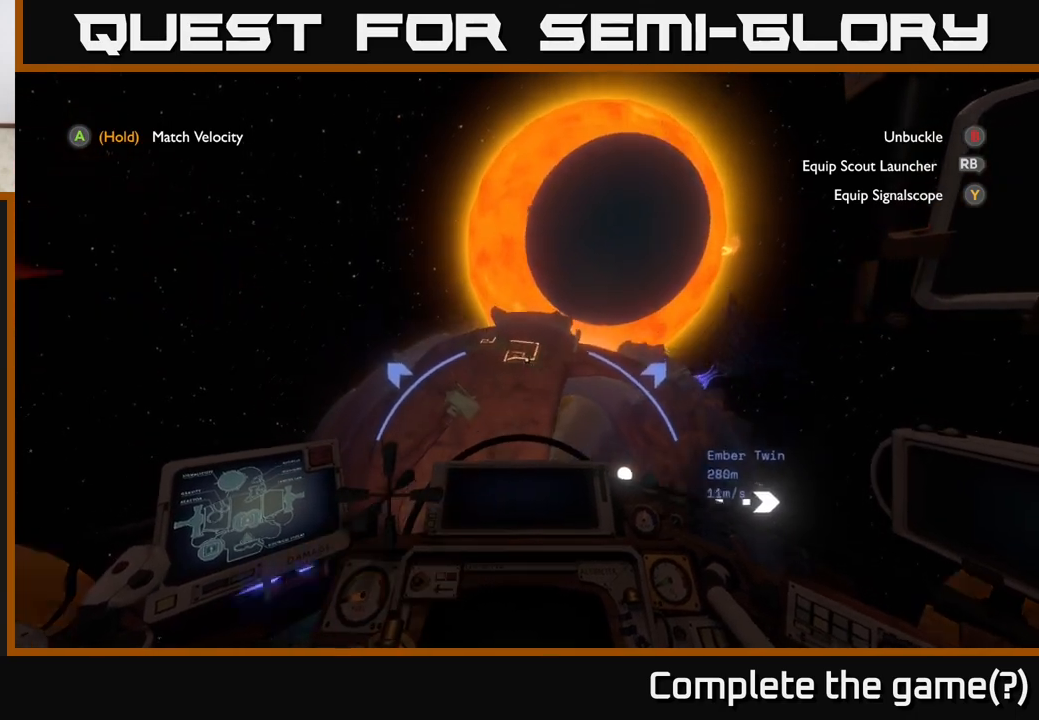
{"buttons": ["L2"], "left_stick": "down", "right_stick": "center", "events": [[17, "L2", "down"], [100, "R2", "up"], [367, "left_stick", "down-right"], [467, "left_stick", "down"]]}
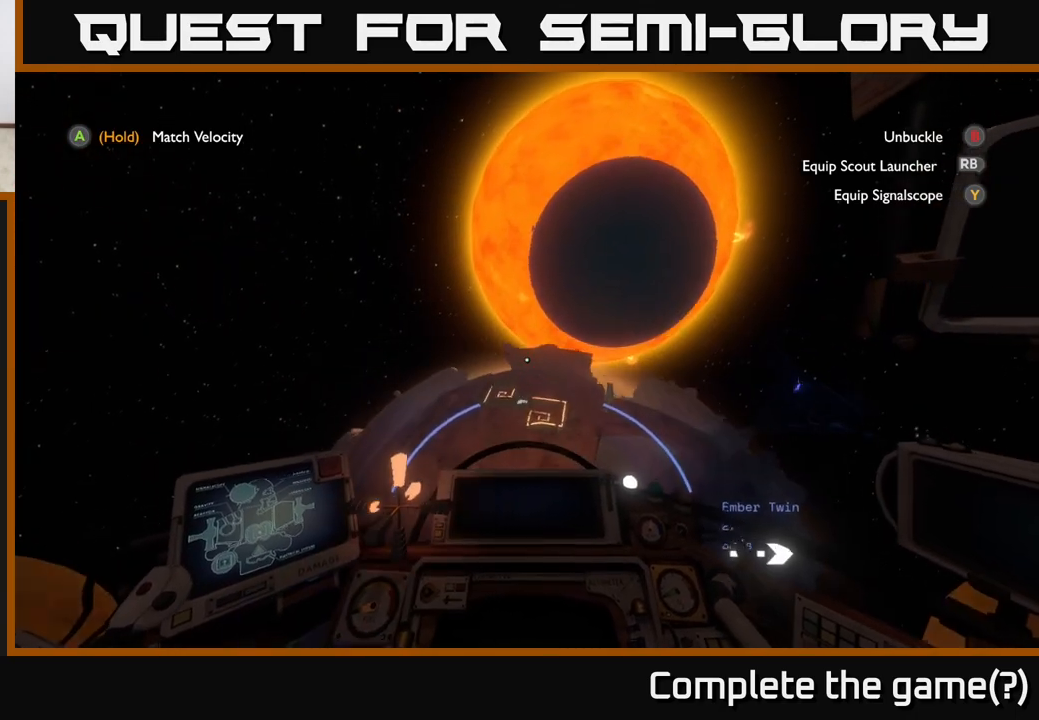
{"buttons": ["L2"], "left_stick": "center", "right_stick": "down", "events": [[317, "left_stick", "down-right"], [417, "left_stick", "center"], [433, "right_stick", "down"]]}
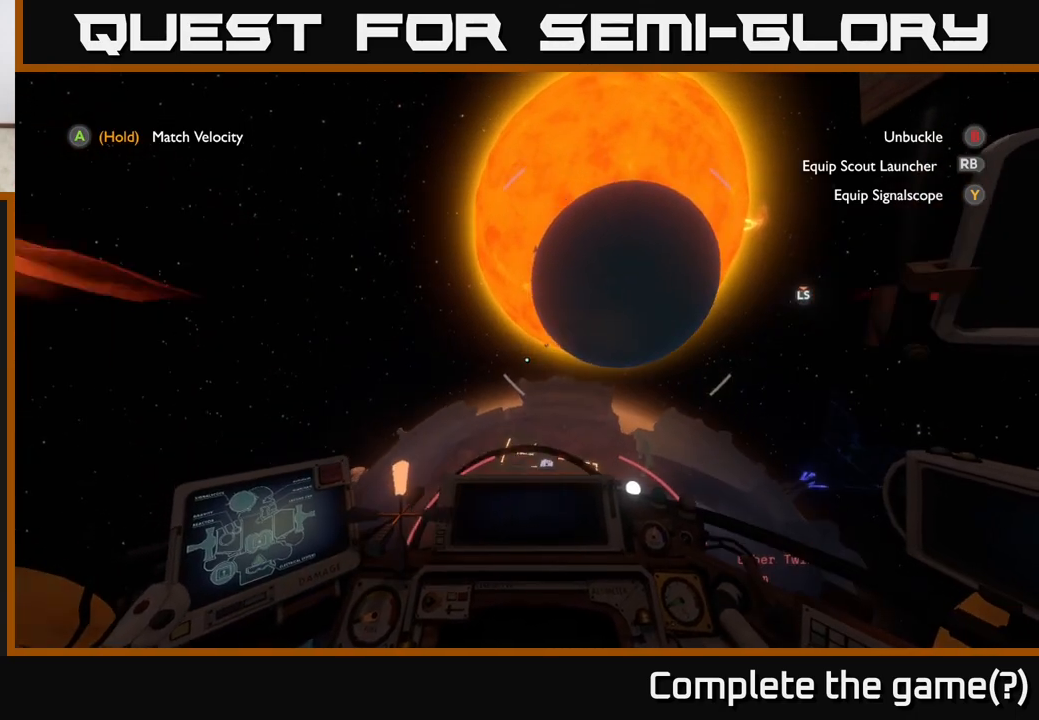
{"buttons": ["L2"], "left_stick": "down-right", "right_stick": "center", "events": [[83, "left_stick", "down-right"], [167, "right_stick", "center"], [233, "right_stick", "down"], [433, "right_stick", "center"]]}
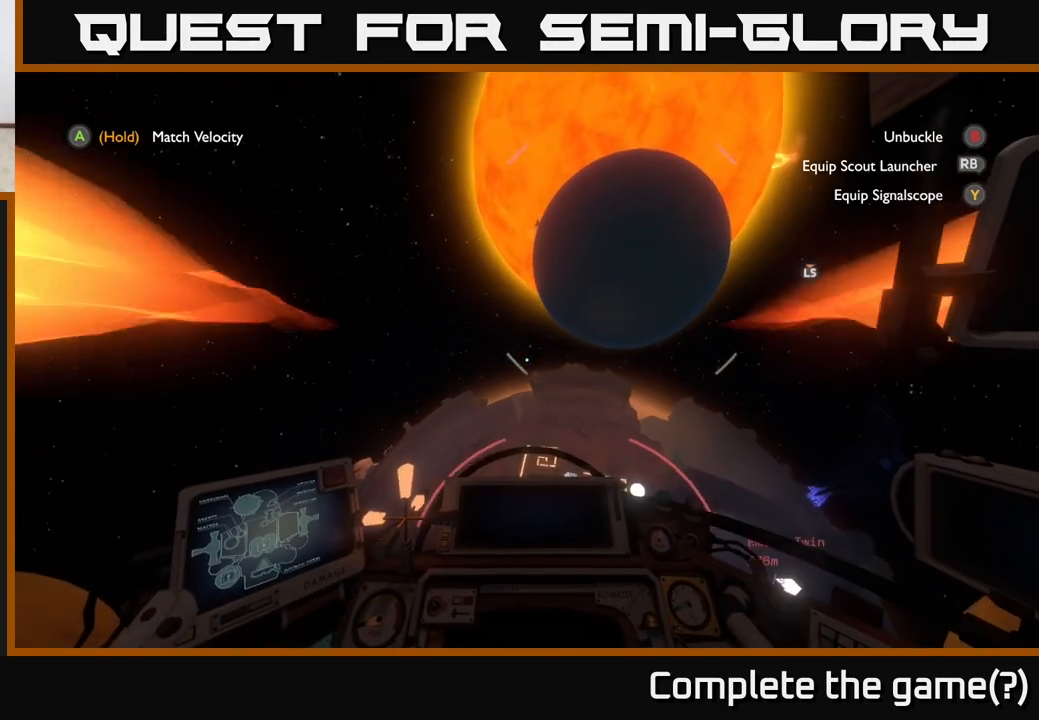
{"buttons": ["L2"], "left_stick": "down-right", "right_stick": "down-right", "events": [[133, "right_stick", "down-right"], [233, "right_stick", "right"], [467, "right_stick", "down-right"]]}
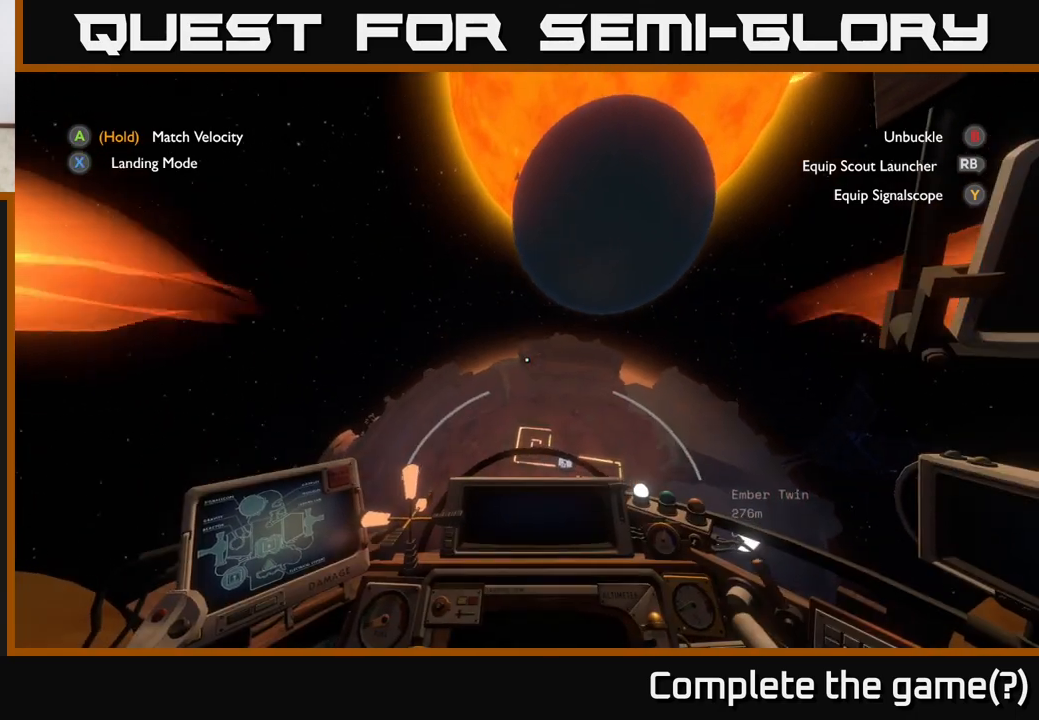
{"buttons": ["L2"], "left_stick": "center", "right_stick": "center", "events": [[33, "right_stick", "down"], [117, "left_stick", "center"], [250, "right_stick", "center"]]}
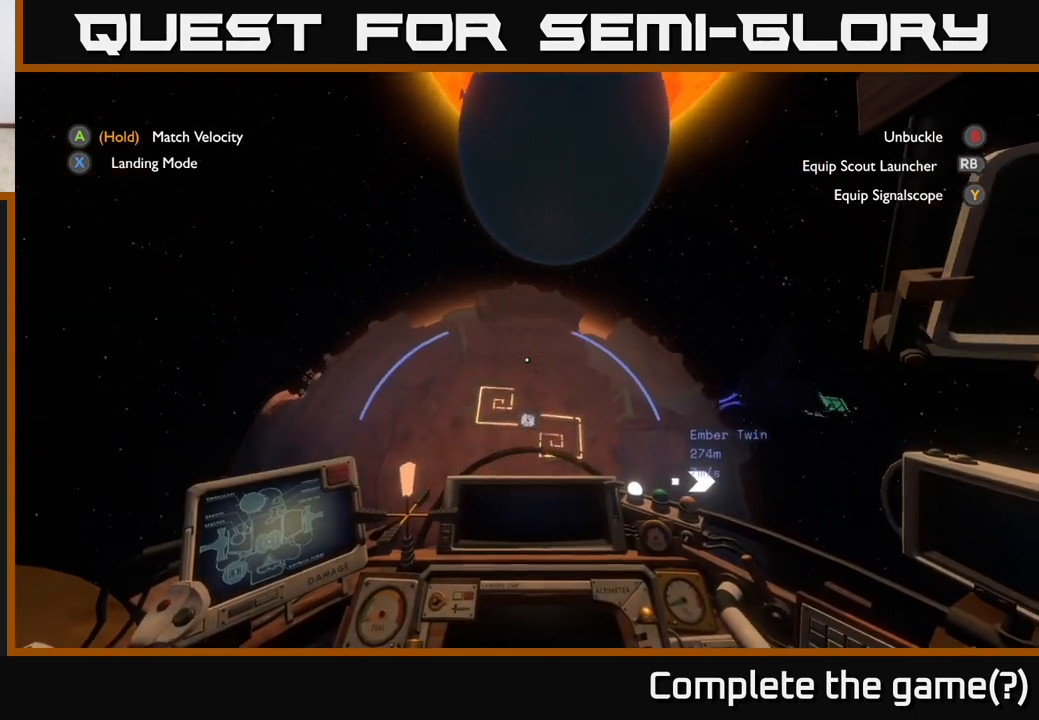
{"buttons": [], "left_stick": "up", "right_stick": "center", "events": [[200, "left_stick", "up"], [233, "L2", "up"]]}
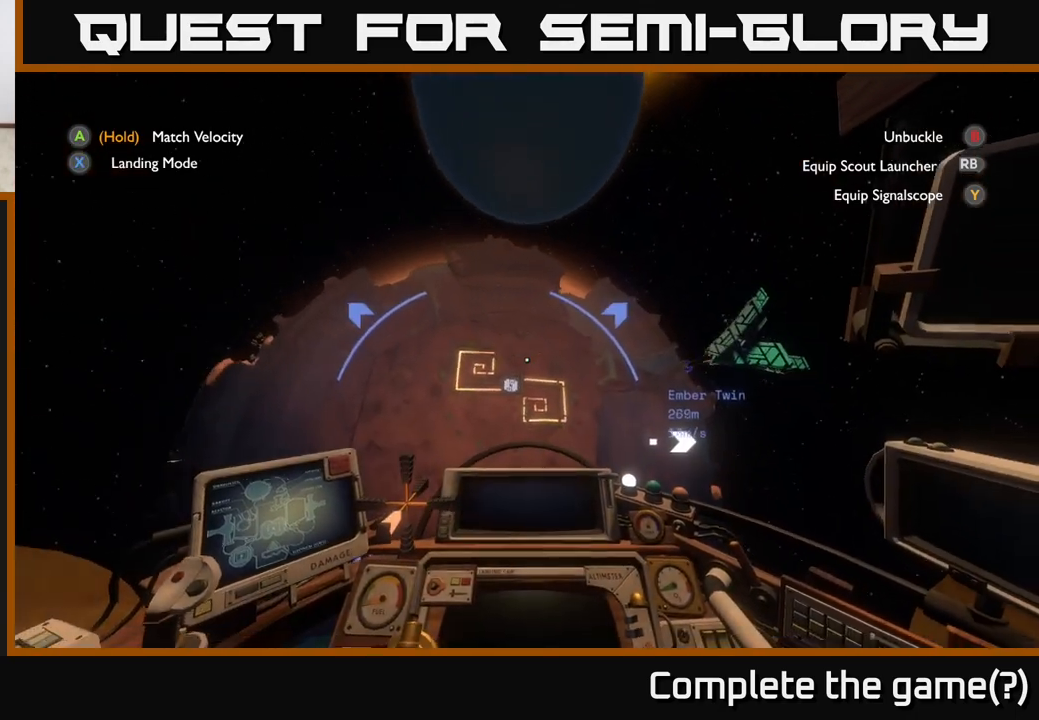
{"buttons": [], "left_stick": "up", "right_stick": "center", "events": [[267, "left_stick", "up-right"], [467, "left_stick", "up"]]}